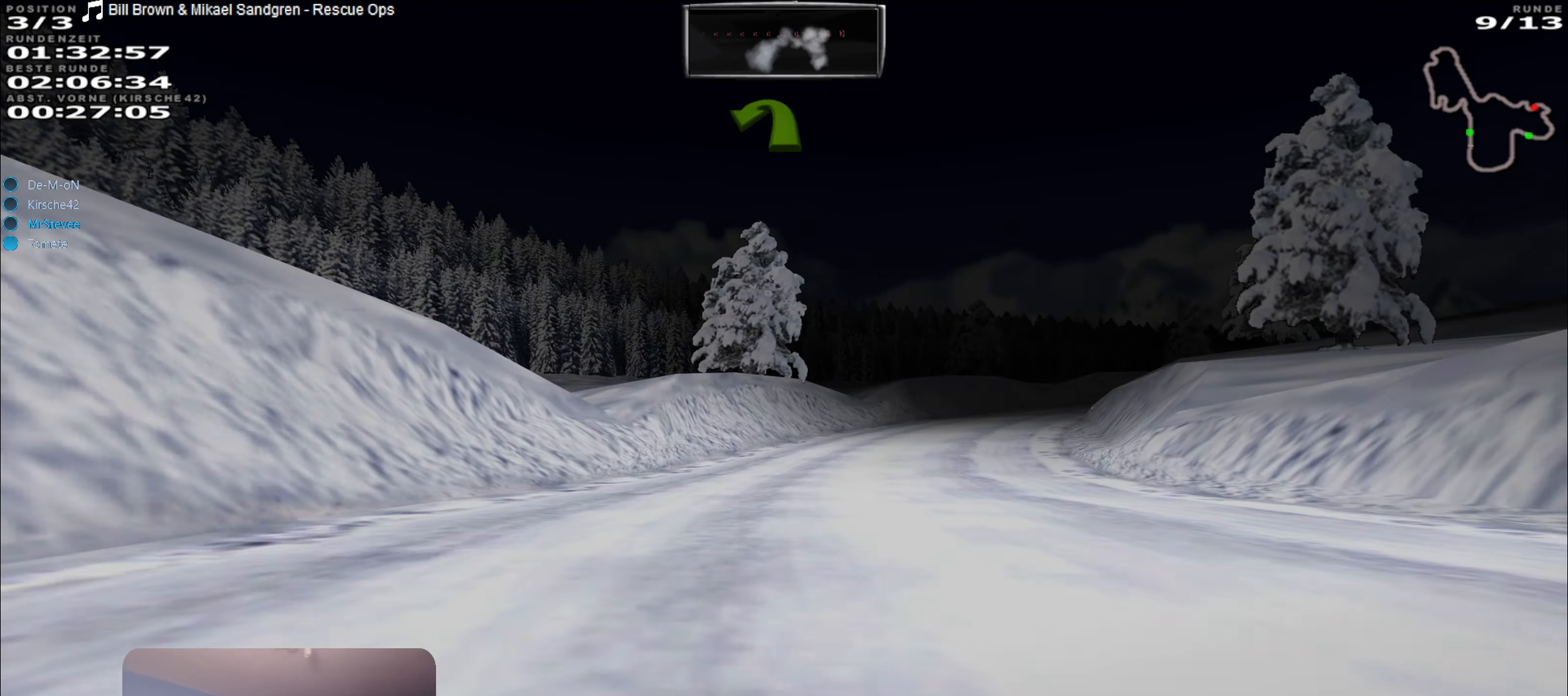
Gameplay with a controller (Xbox layout); each line is a JSON object with the inputs held at the frame after it. "events" lists button and stick changes between this image and that frame as [ms after this image, input, new state], when the widget could be followed in between. Not read: L3 R3.
{"buttons": ["R2"], "left_stick": "center", "right_stick": "center", "events": [[200, "left_stick", "right"], [483, "left_stick", "center"]]}
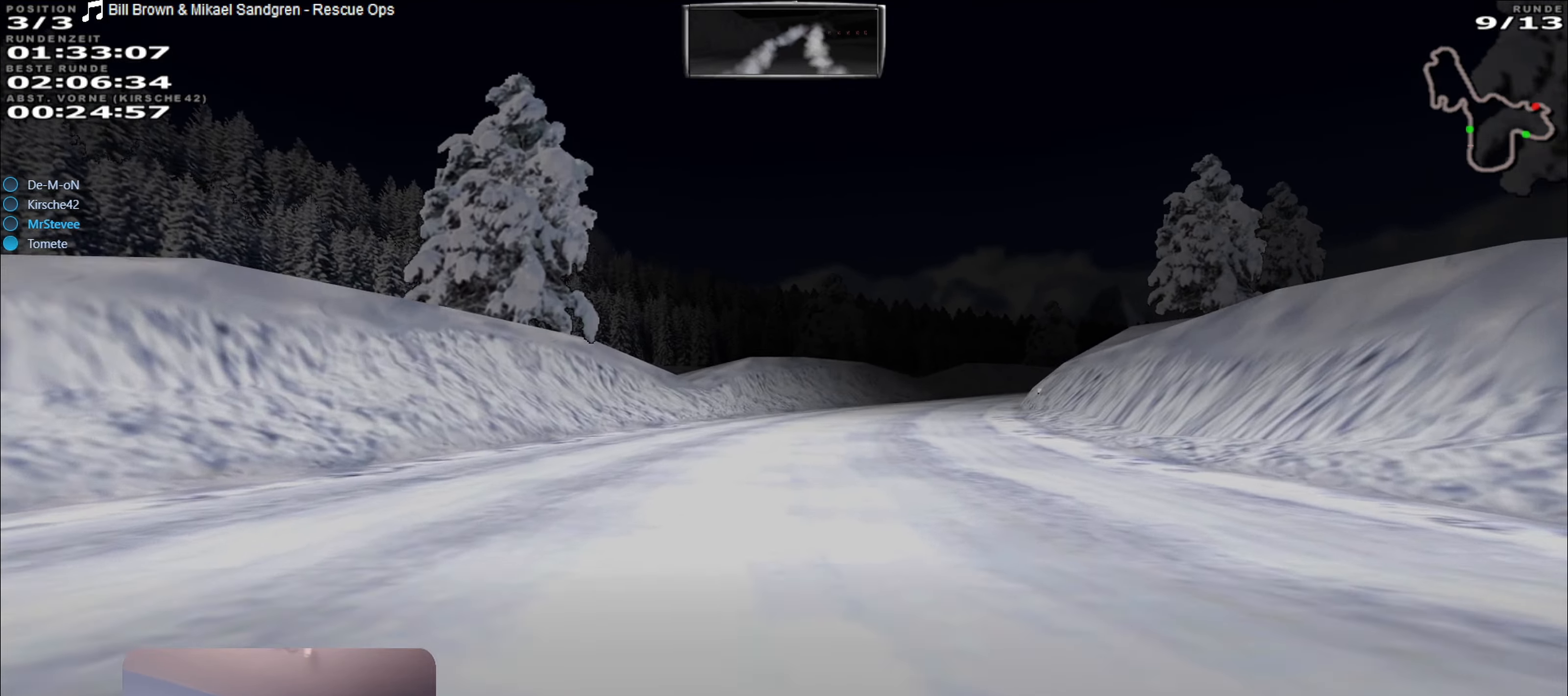
{"buttons": ["R2"], "left_stick": "right", "right_stick": "center", "events": [[383, "left_stick", "right"]]}
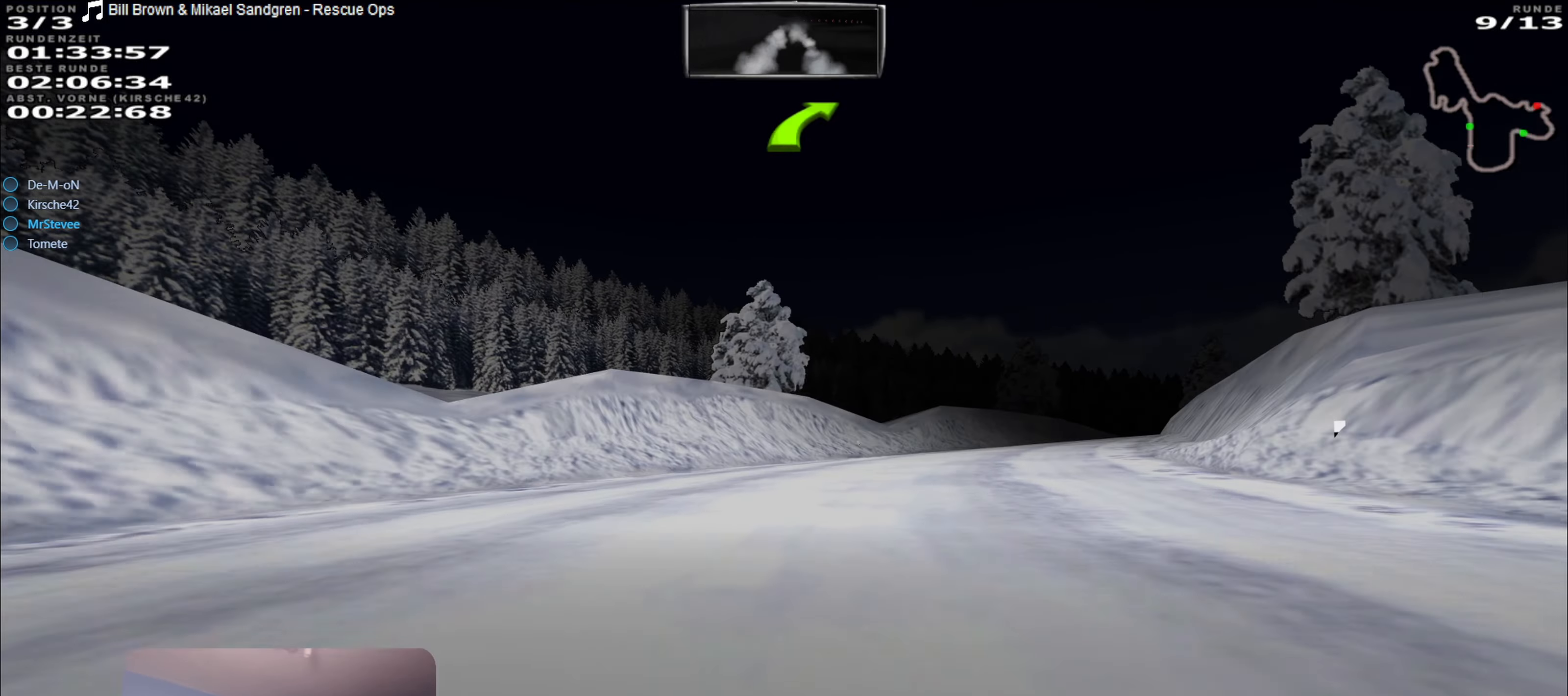
{"buttons": ["R2"], "left_stick": "center", "right_stick": "center", "events": [[233, "left_stick", "center"]]}
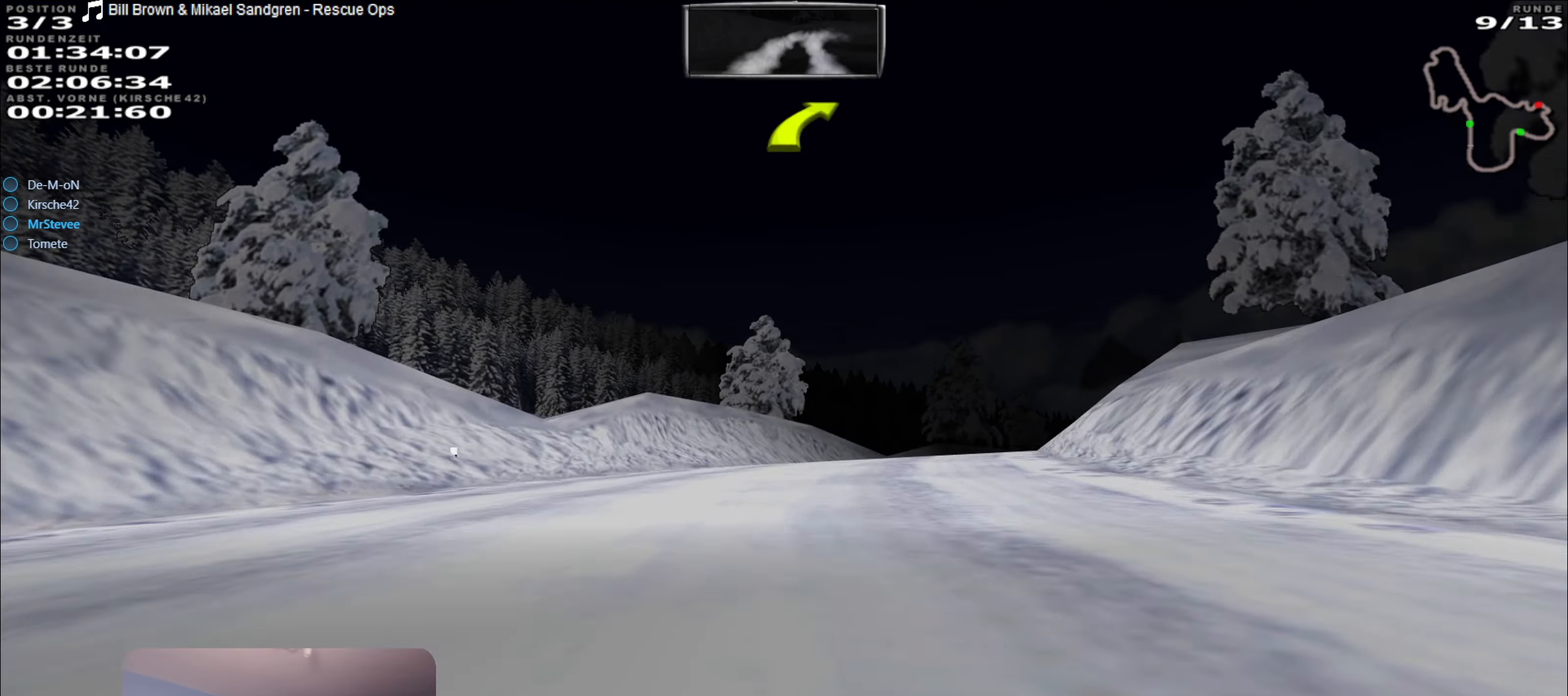
{"buttons": [], "left_stick": "right", "right_stick": "center", "events": [[17, "left_stick", "right"], [200, "R2", "up"], [300, "left_stick", "center"], [450, "left_stick", "right"]]}
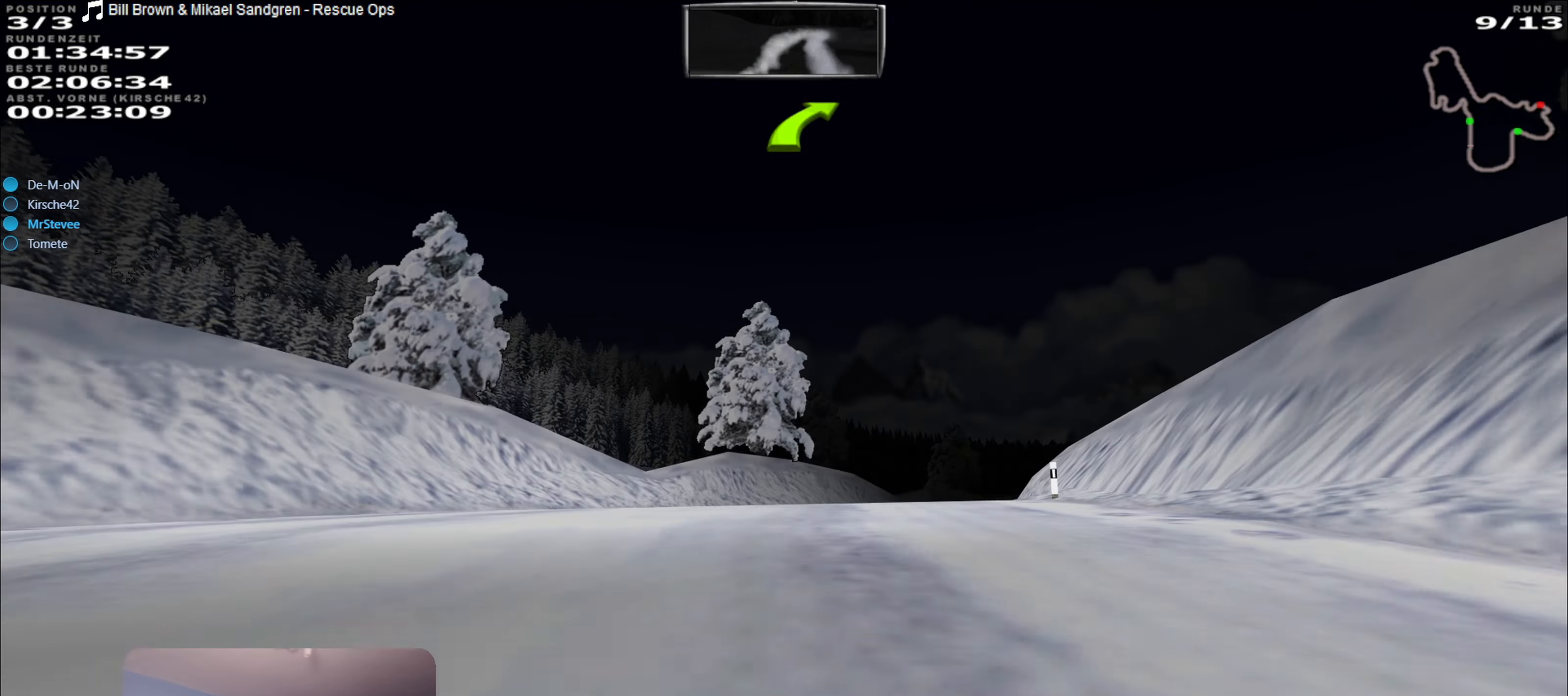
{"buttons": ["R2"], "left_stick": "center", "right_stick": "center", "events": [[133, "left_stick", "center"], [233, "R2", "down"]]}
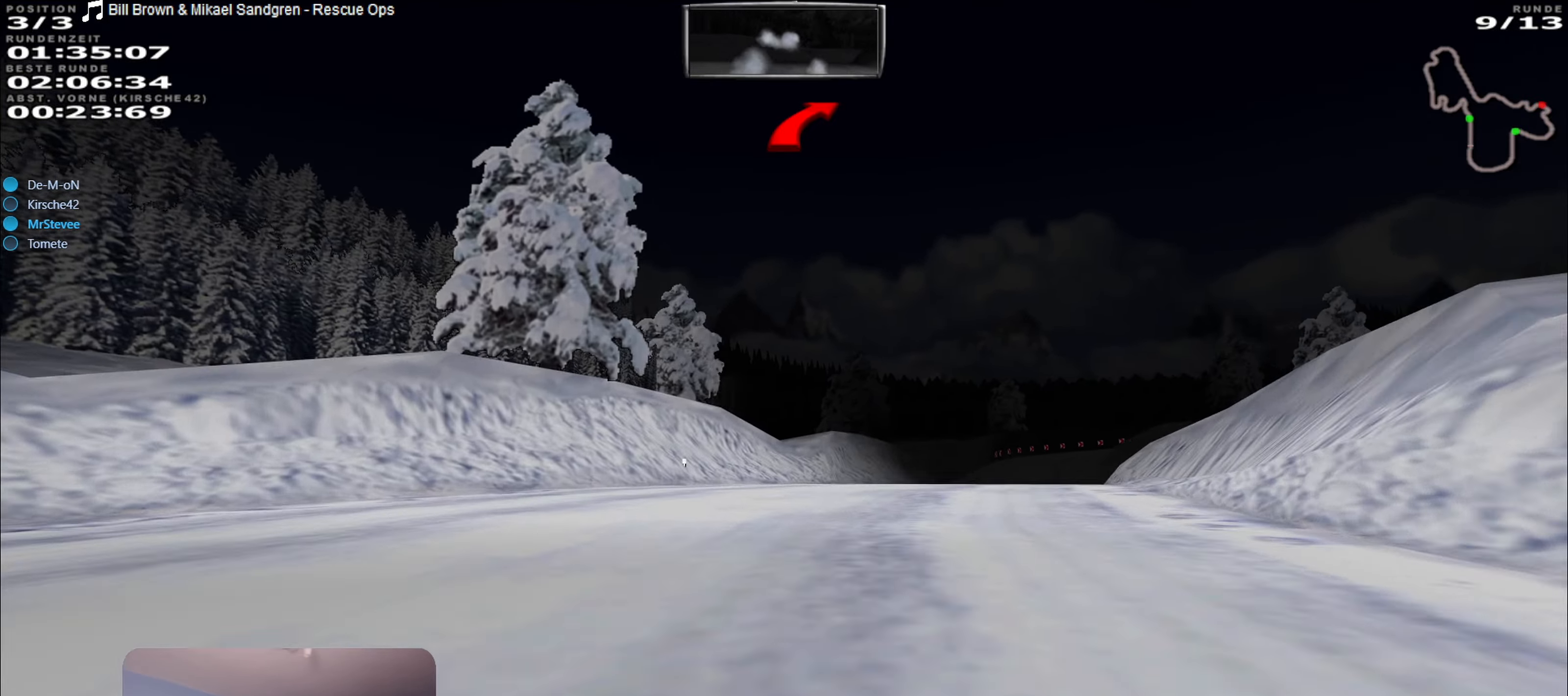
{"buttons": ["R2"], "left_stick": "center", "right_stick": "center", "events": [[17, "left_stick", "right"], [300, "left_stick", "center"]]}
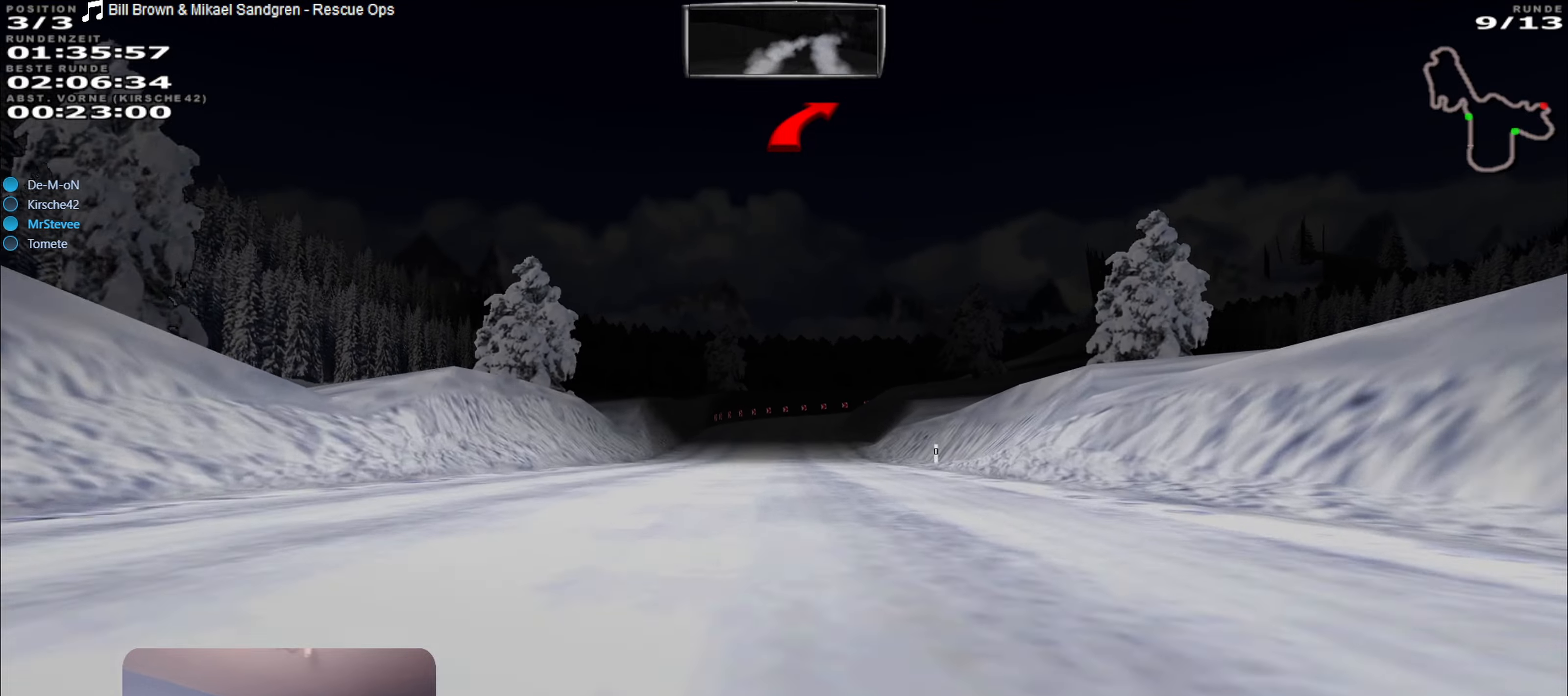
{"buttons": ["R2"], "left_stick": "center", "right_stick": "center", "events": [[100, "left_stick", "down-left"], [217, "left_stick", "center"]]}
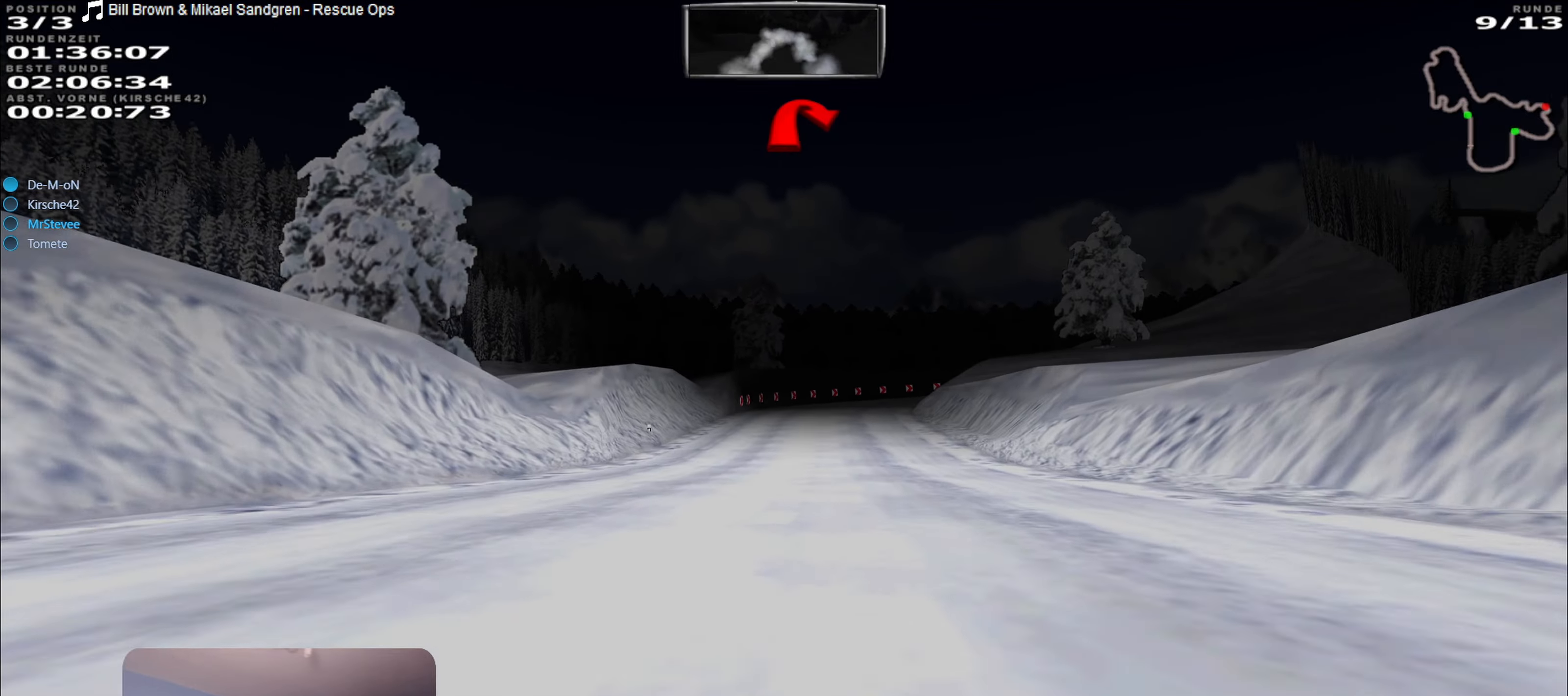
{"buttons": ["R2"], "left_stick": "center", "right_stick": "center", "events": [[167, "left_stick", "left"], [267, "left_stick", "center"]]}
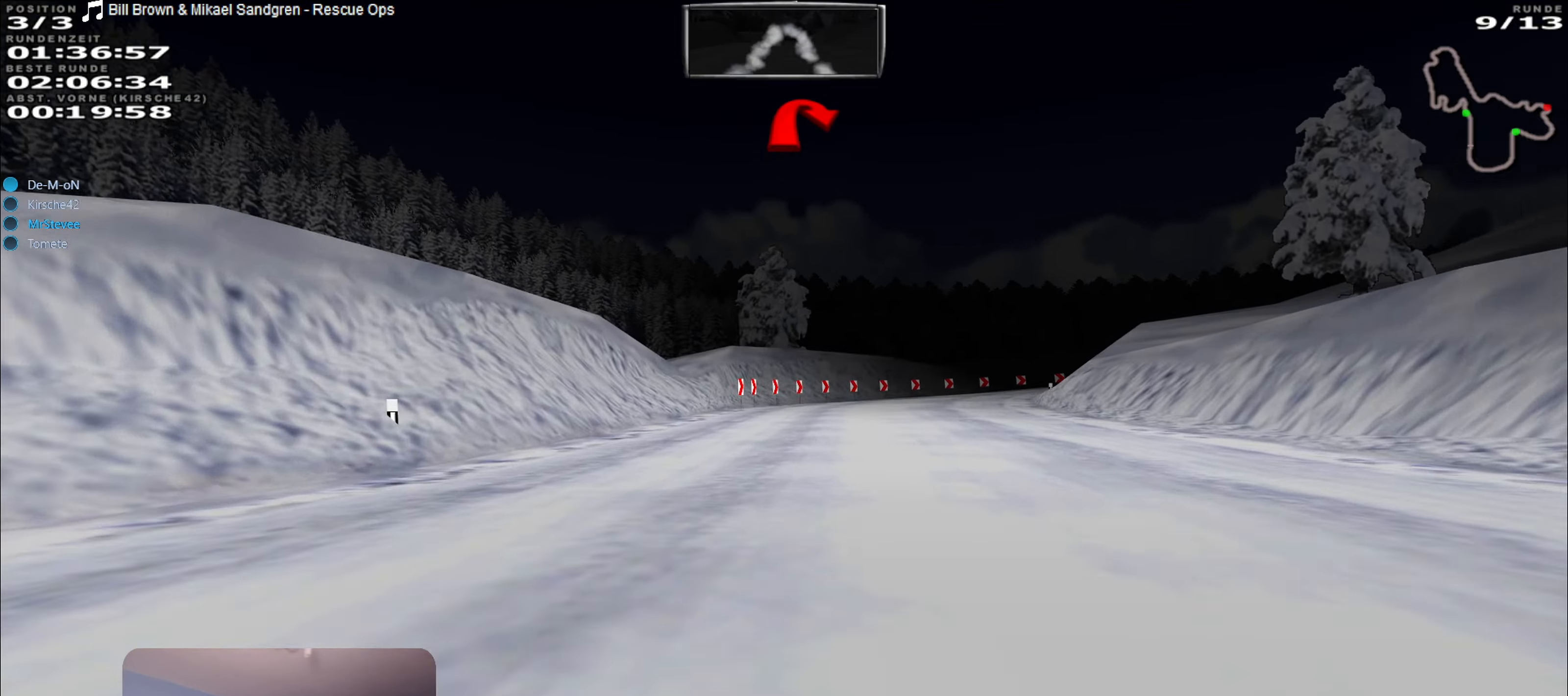
{"buttons": [], "left_stick": "right", "right_stick": "center", "events": [[200, "R2", "up"], [200, "left_stick", "right"]]}
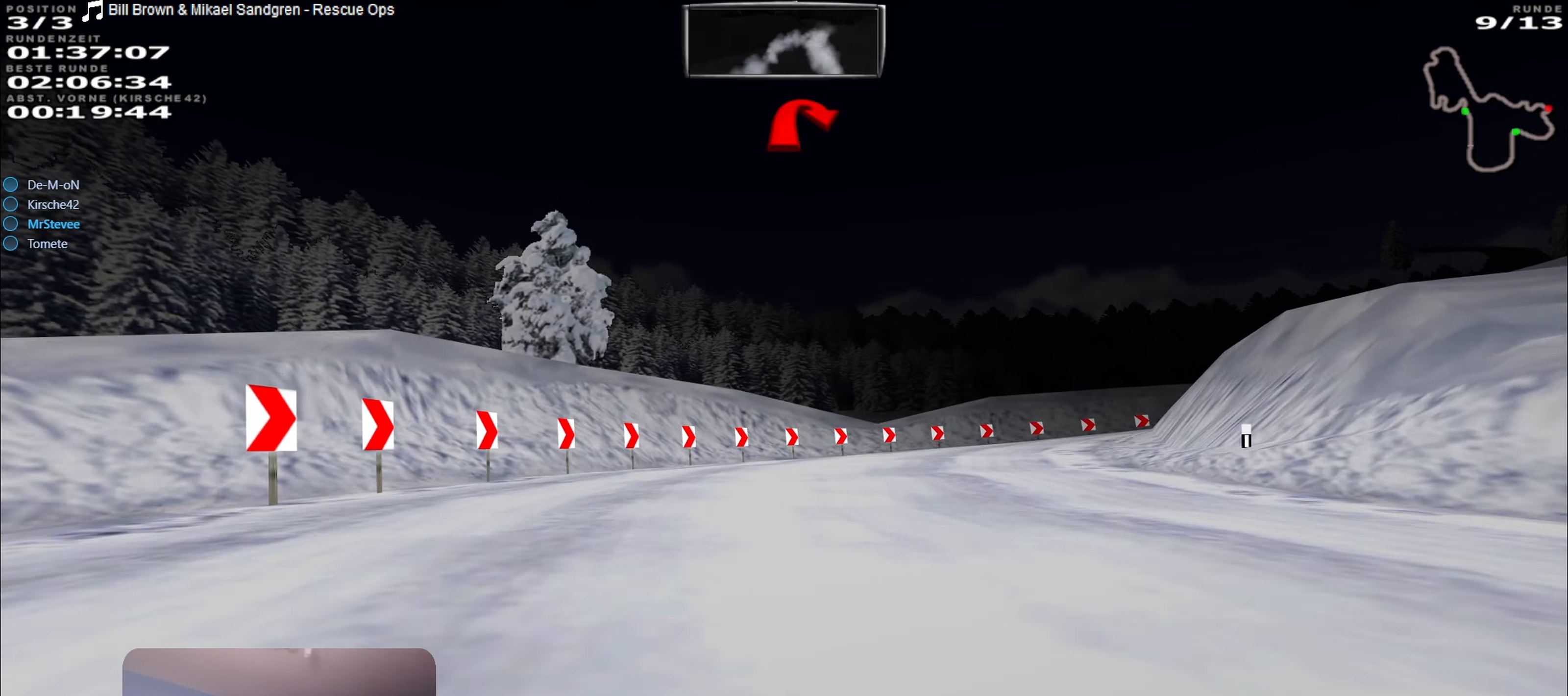
{"buttons": [], "left_stick": "right", "right_stick": "center", "events": []}
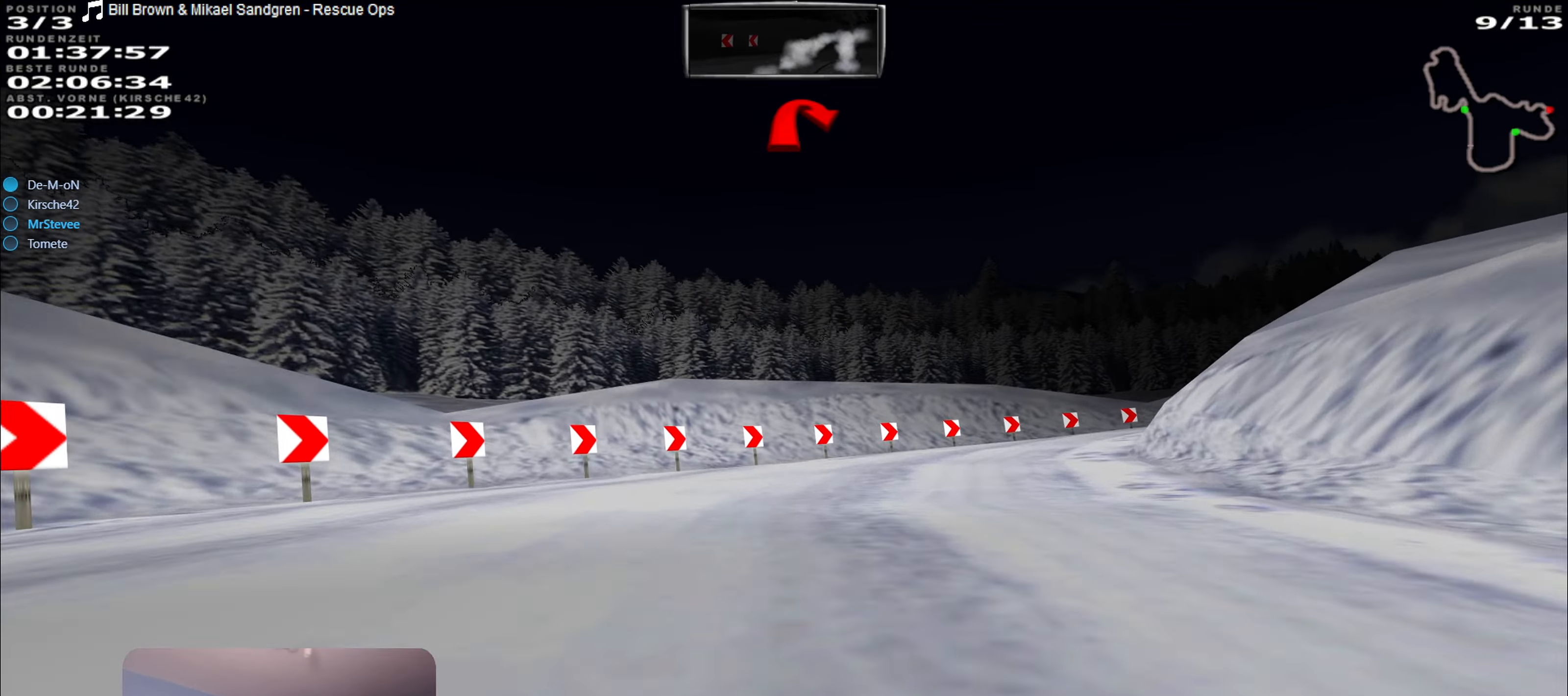
{"buttons": ["L2"], "left_stick": "right", "right_stick": "center", "events": [[467, "L2", "down"]]}
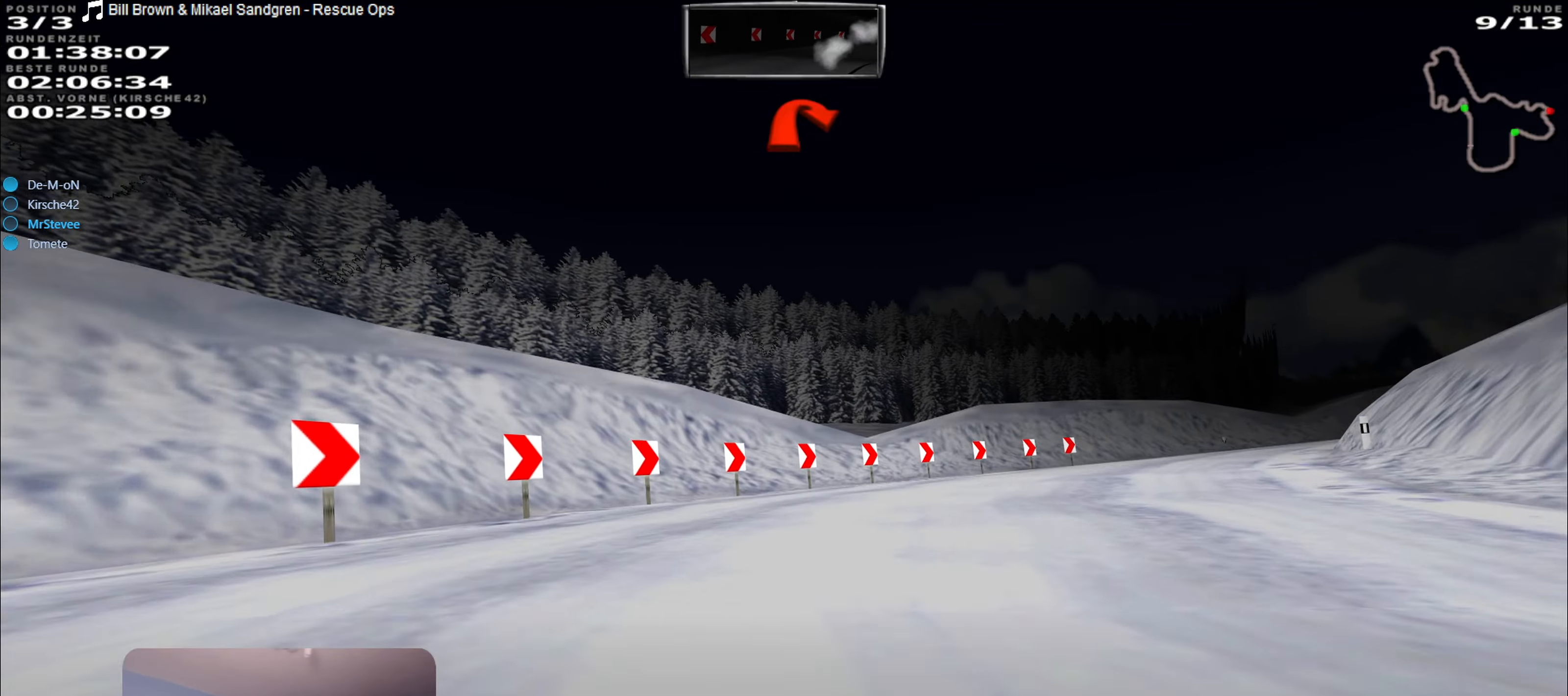
{"buttons": ["R2"], "left_stick": "right", "right_stick": "center", "events": [[84, "L2", "up"], [317, "R2", "down"]]}
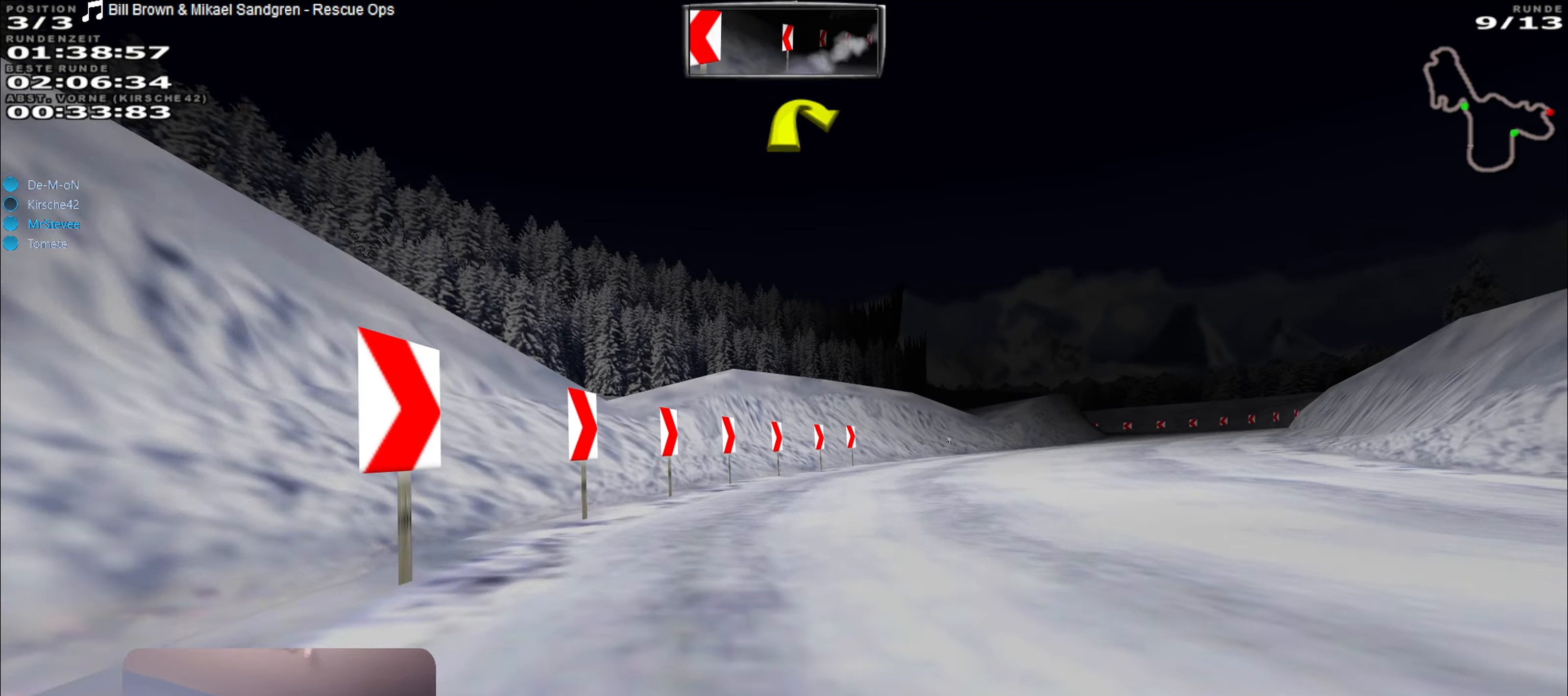
{"buttons": ["R2"], "left_stick": "right", "right_stick": "center", "events": []}
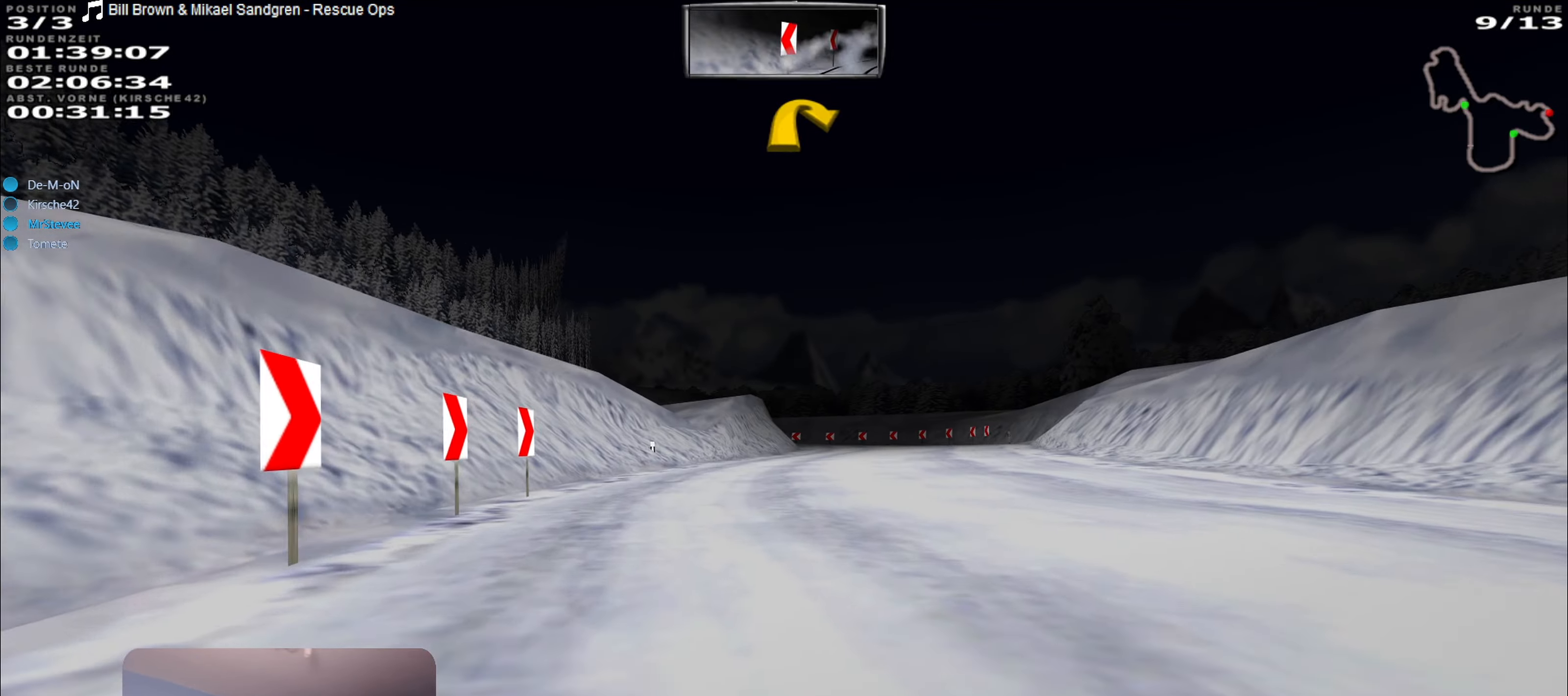
{"buttons": [], "left_stick": "right", "right_stick": "center", "events": [[67, "left_stick", "center"], [284, "R2", "up"], [334, "left_stick", "right"]]}
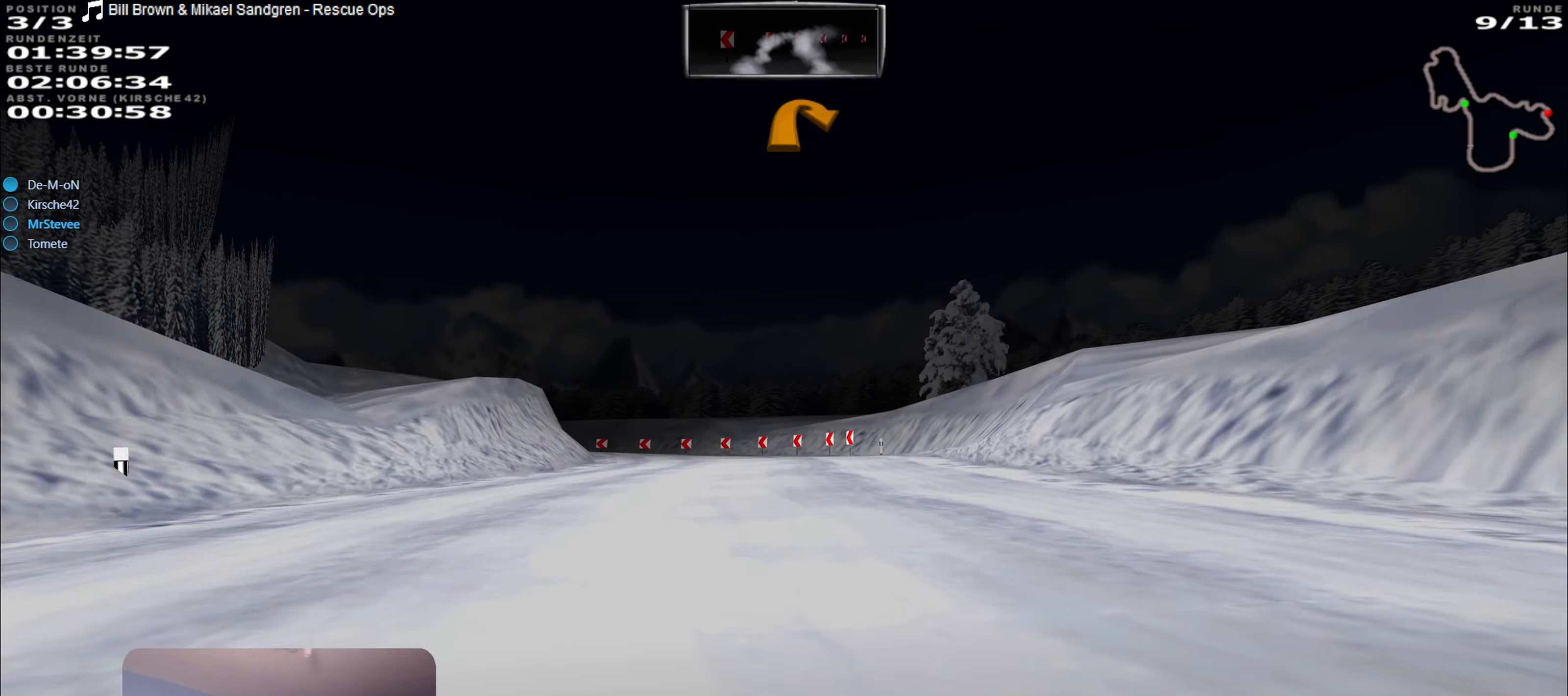
{"buttons": ["R2"], "left_stick": "center", "right_stick": "center", "events": [[34, "left_stick", "center"], [484, "R2", "down"]]}
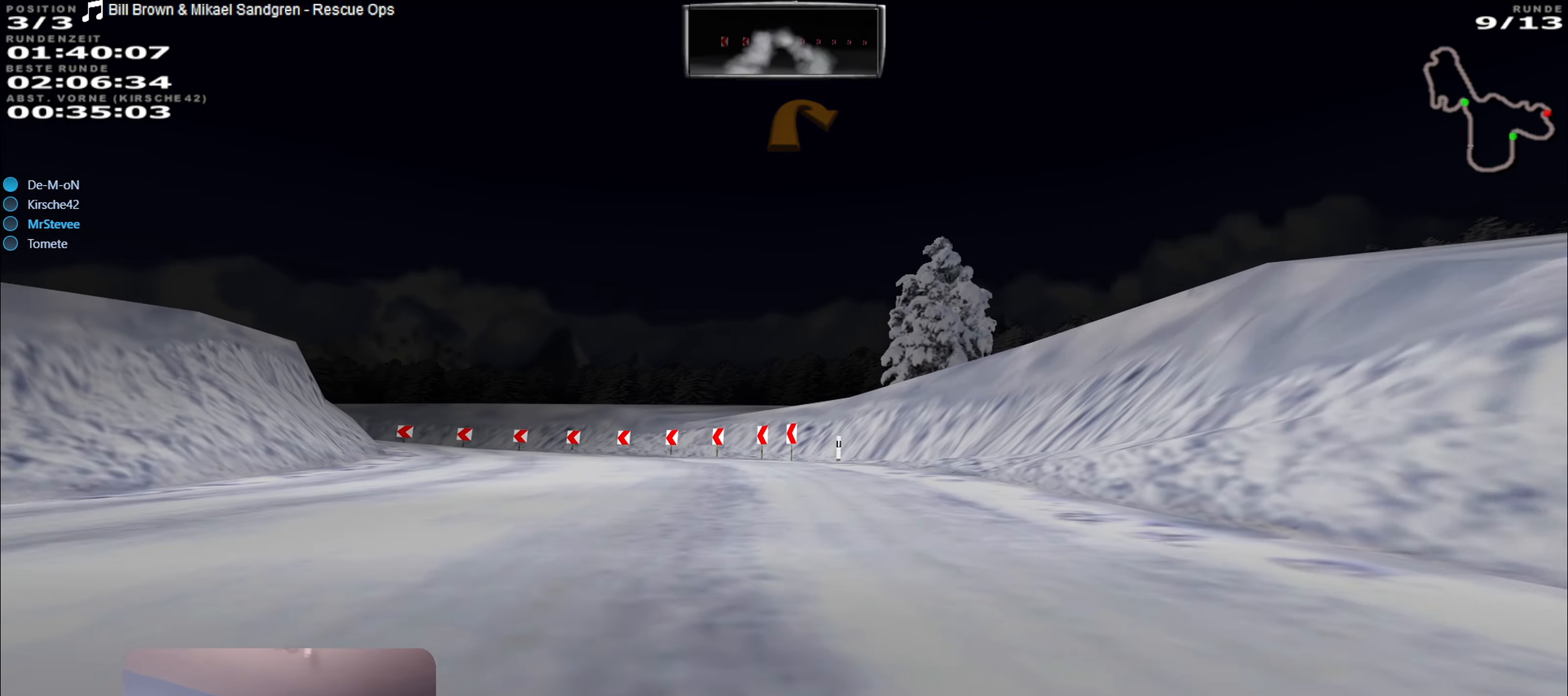
{"buttons": [], "left_stick": "left", "right_stick": "center", "events": [[300, "left_stick", "left"], [400, "R2", "up"]]}
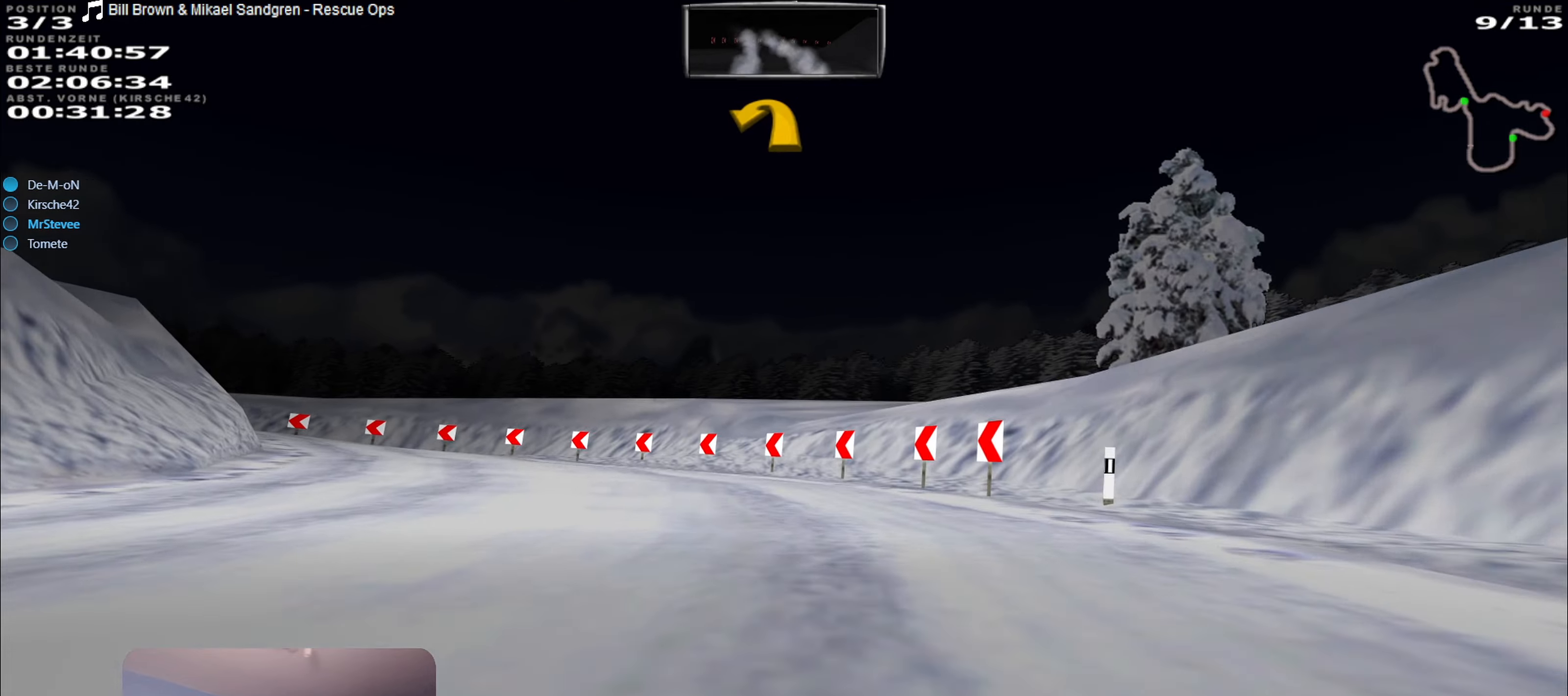
{"buttons": [], "left_stick": "left", "right_stick": "center", "events": []}
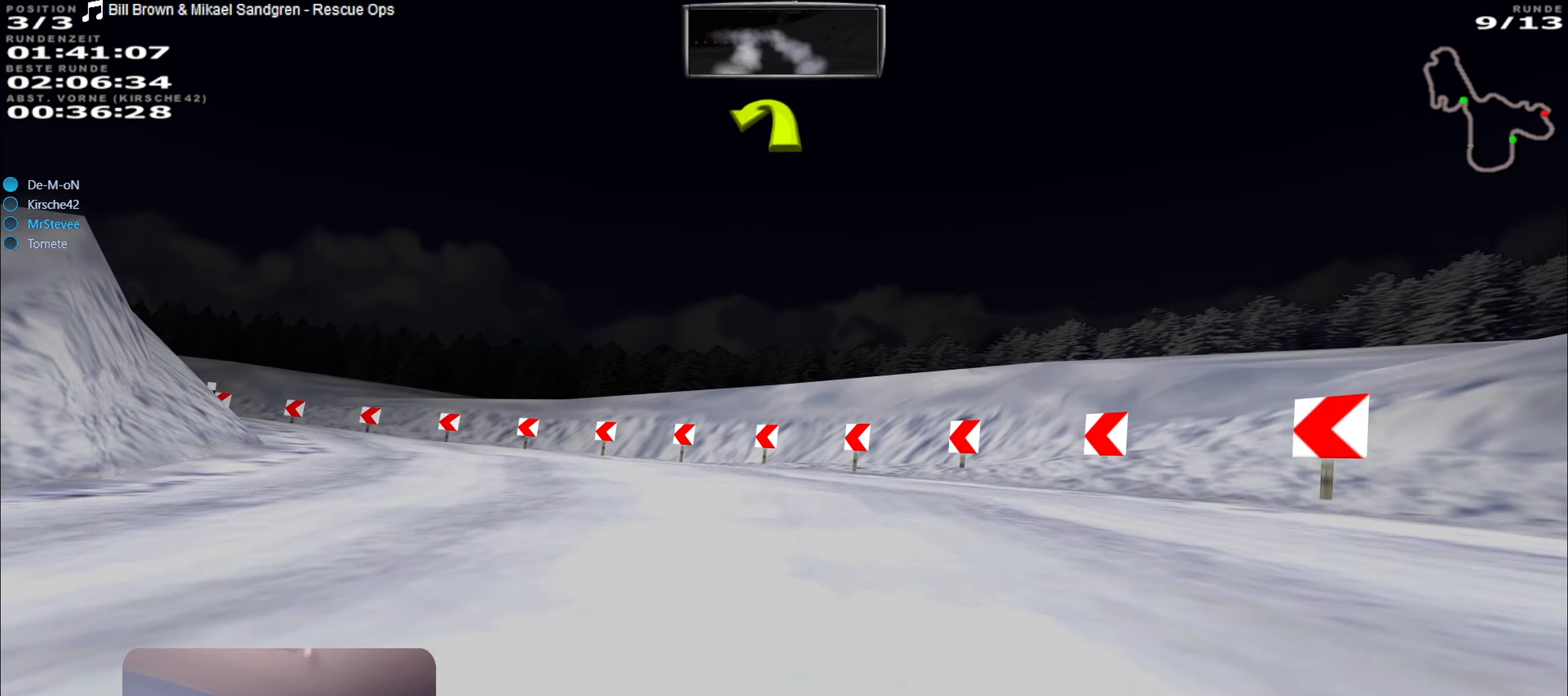
{"buttons": ["R2"], "left_stick": "center", "right_stick": "center", "events": [[350, "R2", "down"], [400, "left_stick", "center"]]}
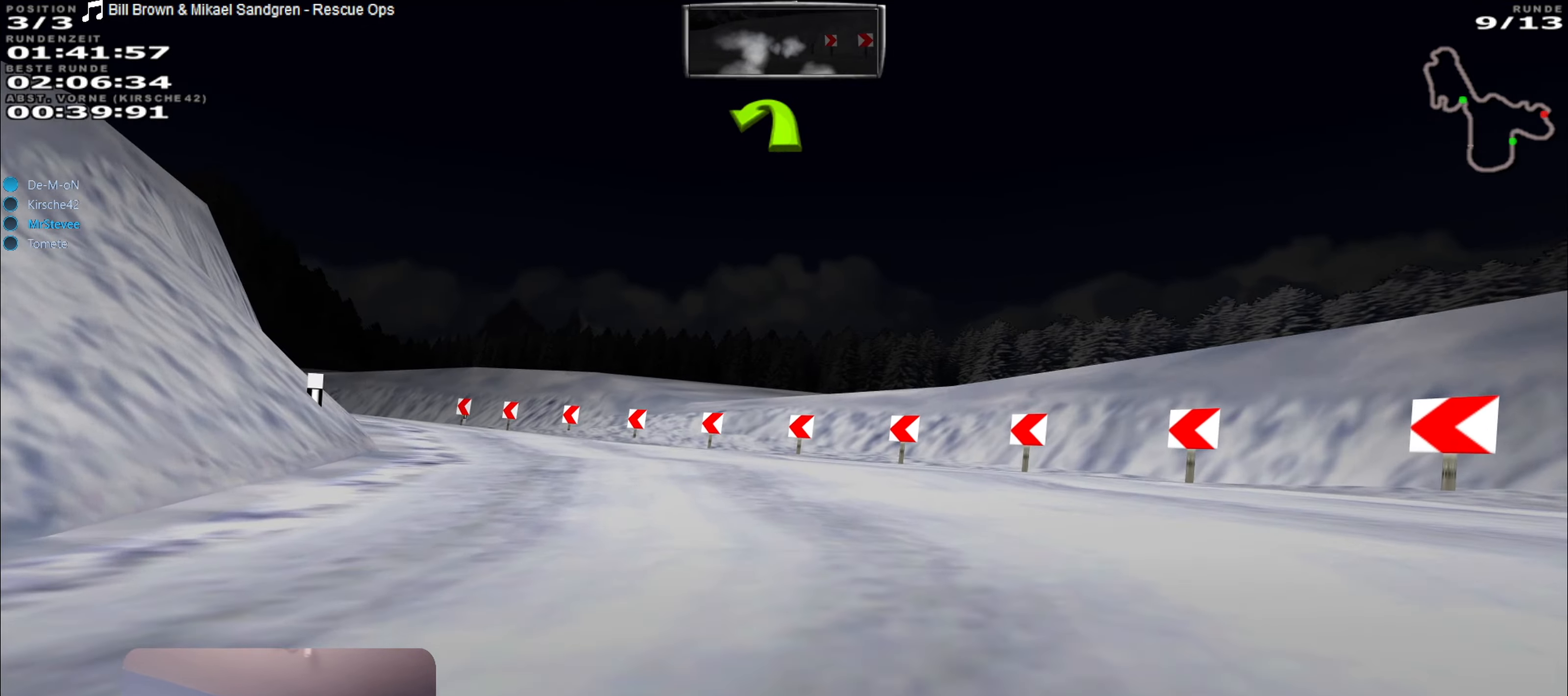
{"buttons": ["R2"], "left_stick": "left", "right_stick": "center", "events": [[50, "left_stick", "left"], [316, "R2", "up"], [433, "R2", "down"]]}
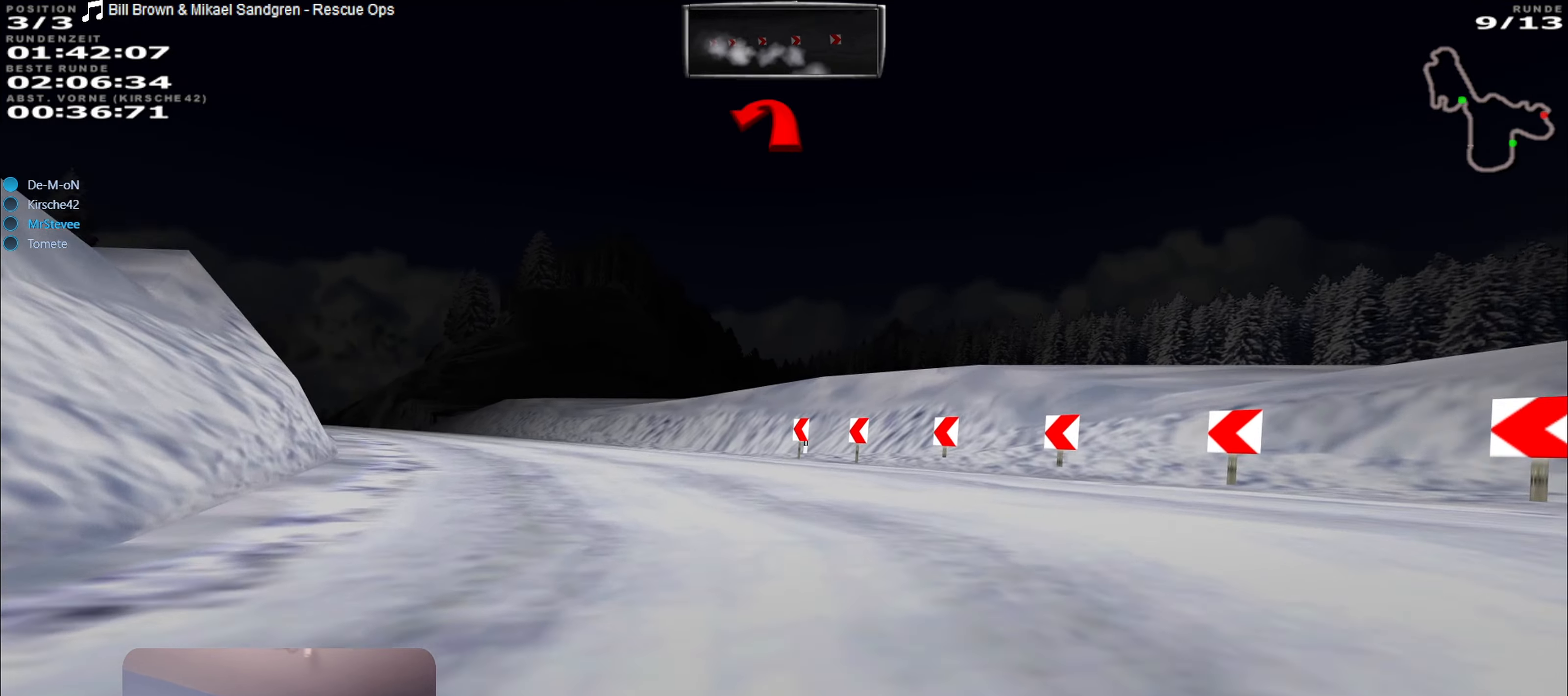
{"buttons": ["R2"], "left_stick": "center", "right_stick": "center", "events": [[400, "left_stick", "center"]]}
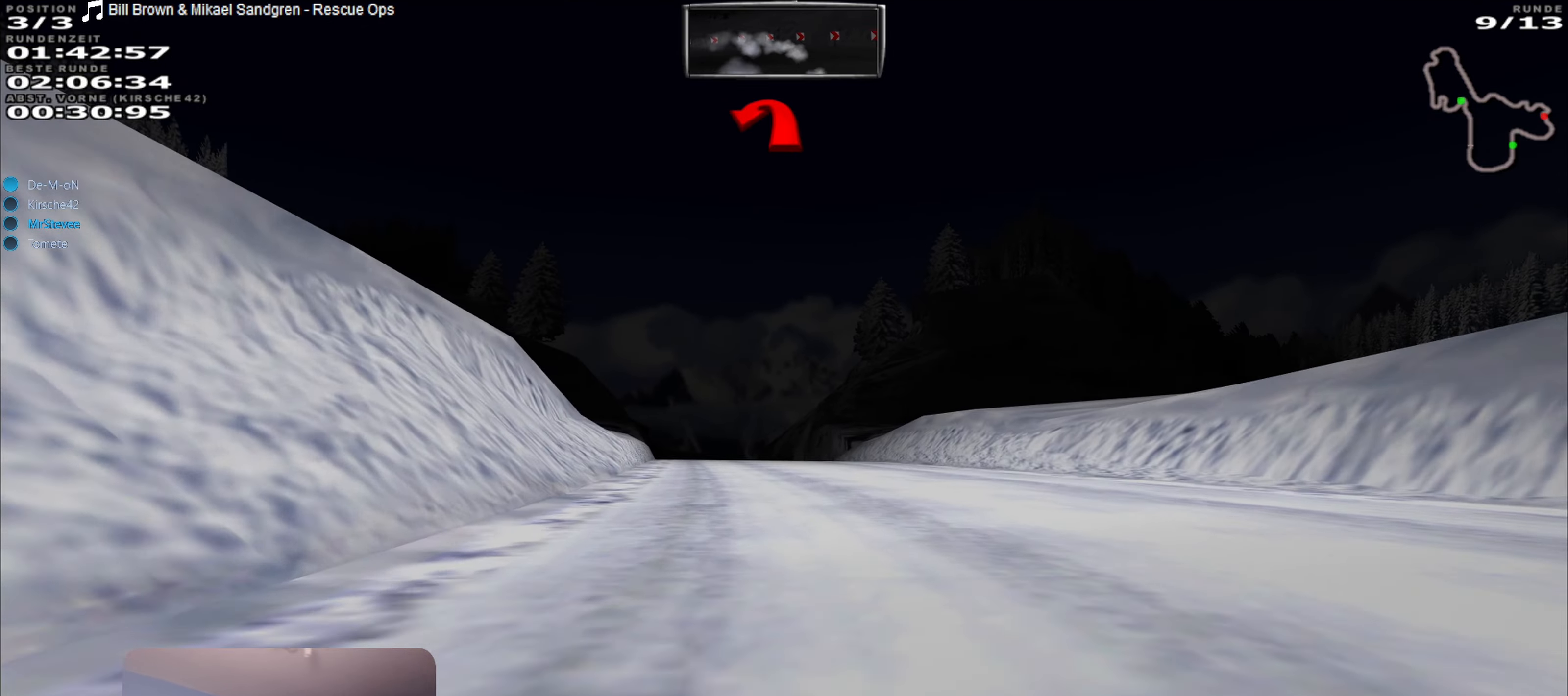
{"buttons": ["R2"], "left_stick": "center", "right_stick": "center", "events": []}
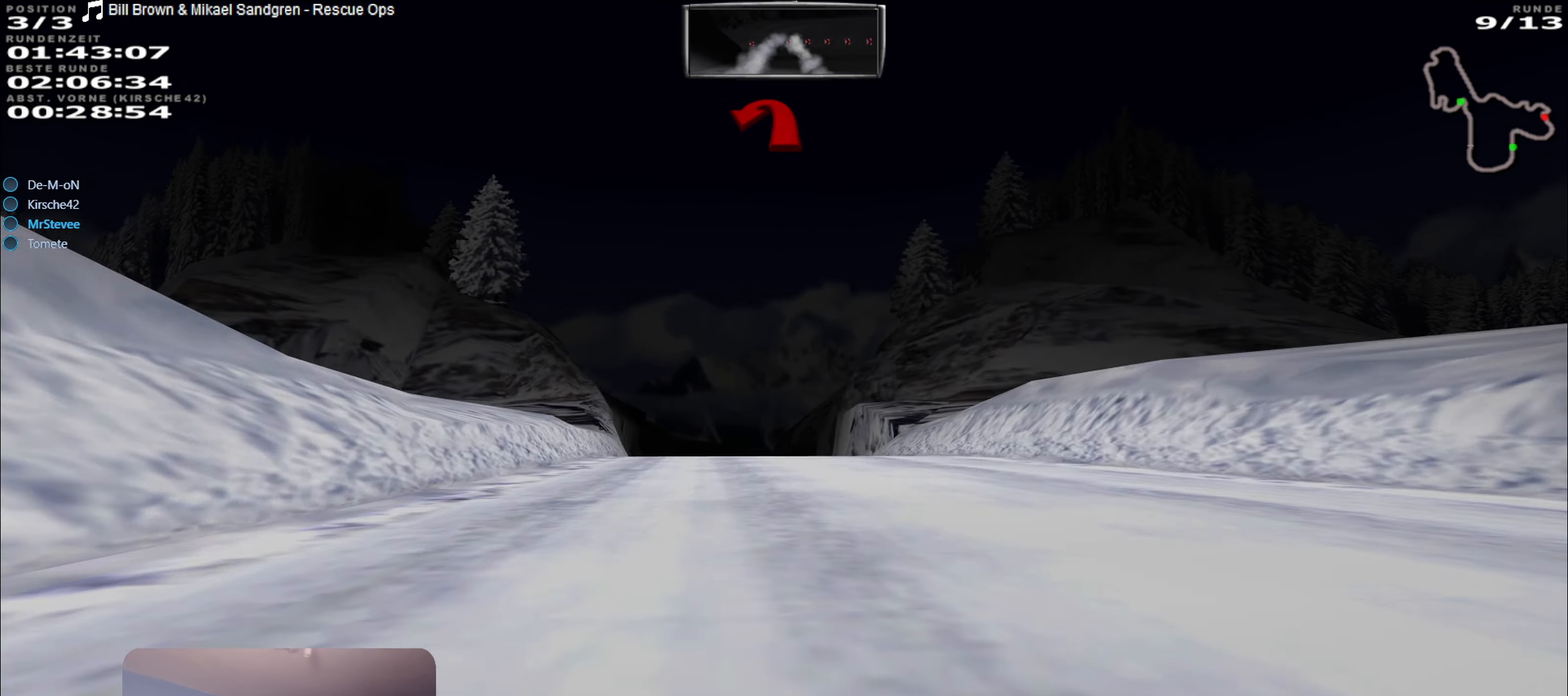
{"buttons": ["R2"], "left_stick": "center", "right_stick": "center", "events": [[250, "left_stick", "left"], [383, "left_stick", "center"]]}
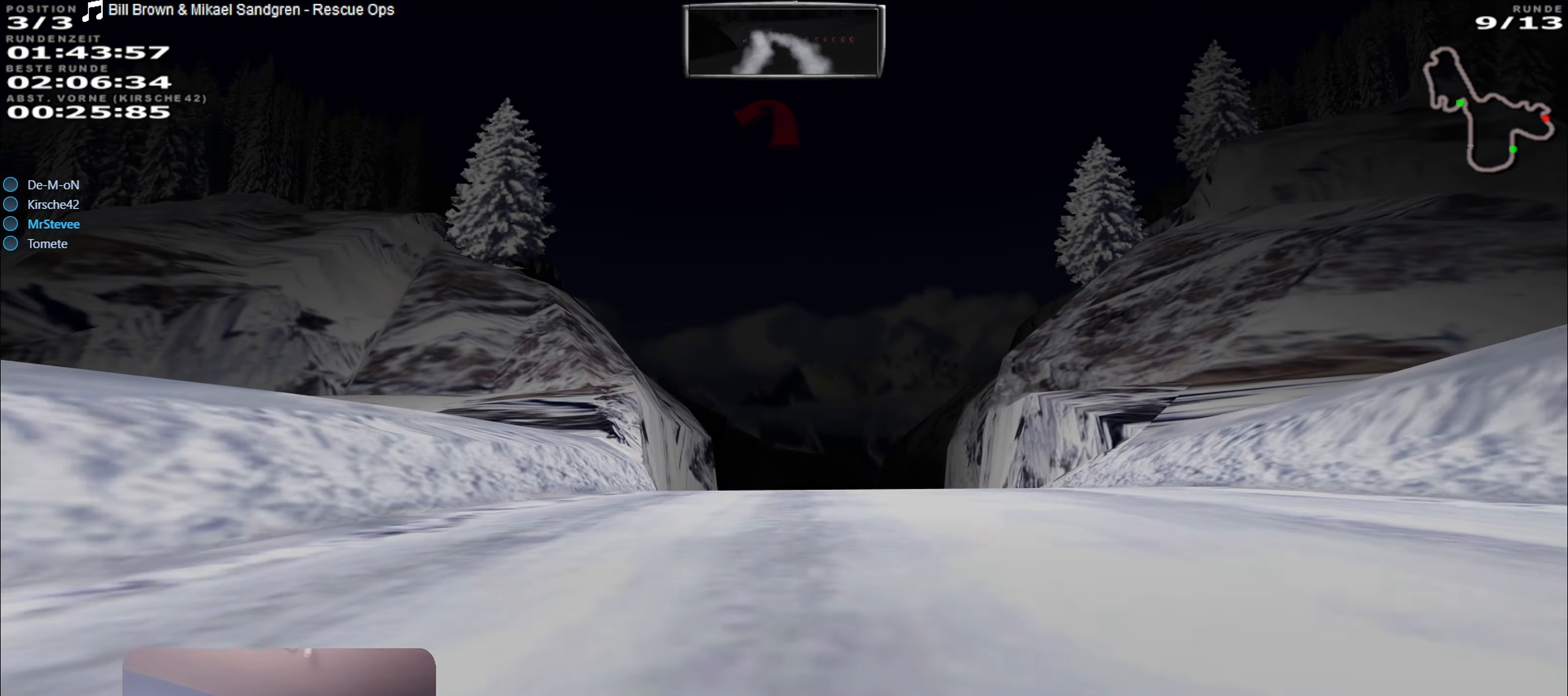
{"buttons": ["R2"], "left_stick": "center", "right_stick": "center", "events": []}
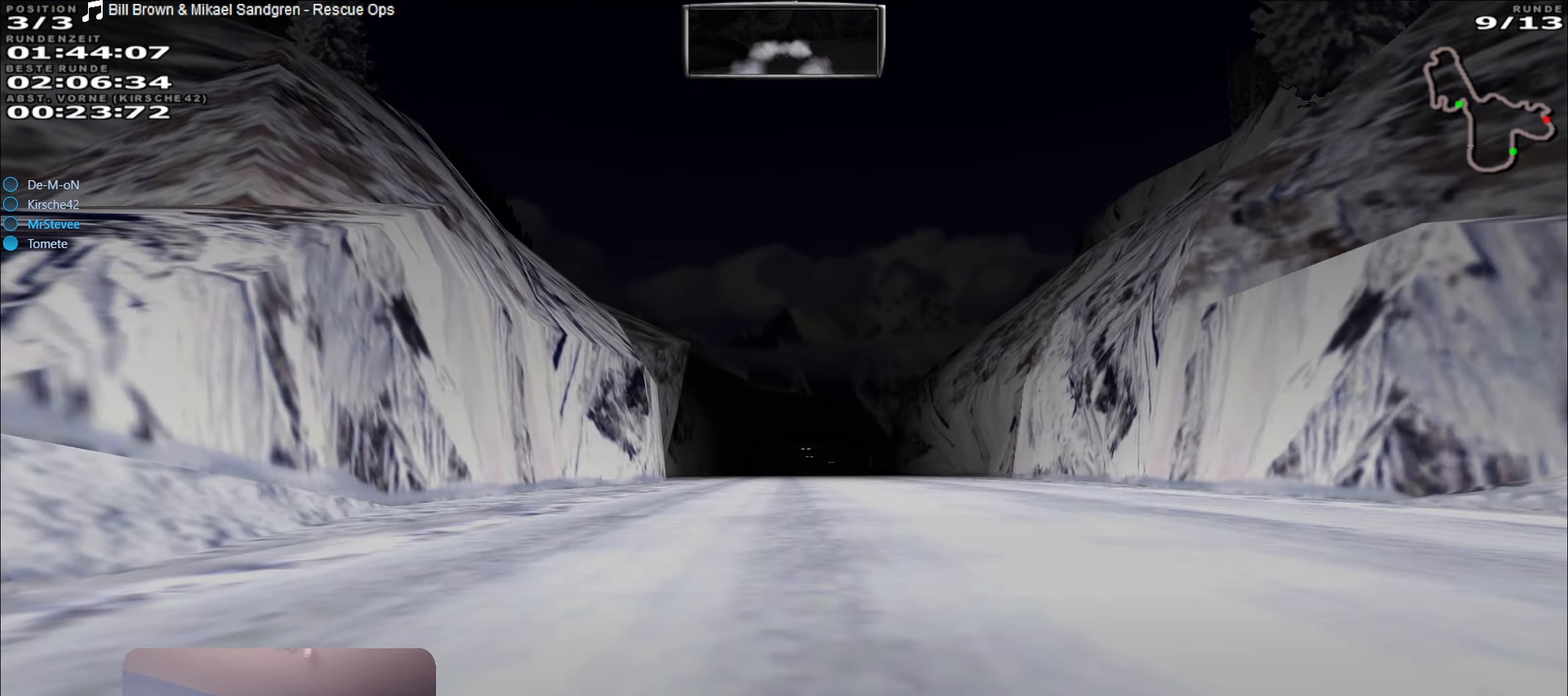
{"buttons": ["R2"], "left_stick": "center", "right_stick": "center", "events": []}
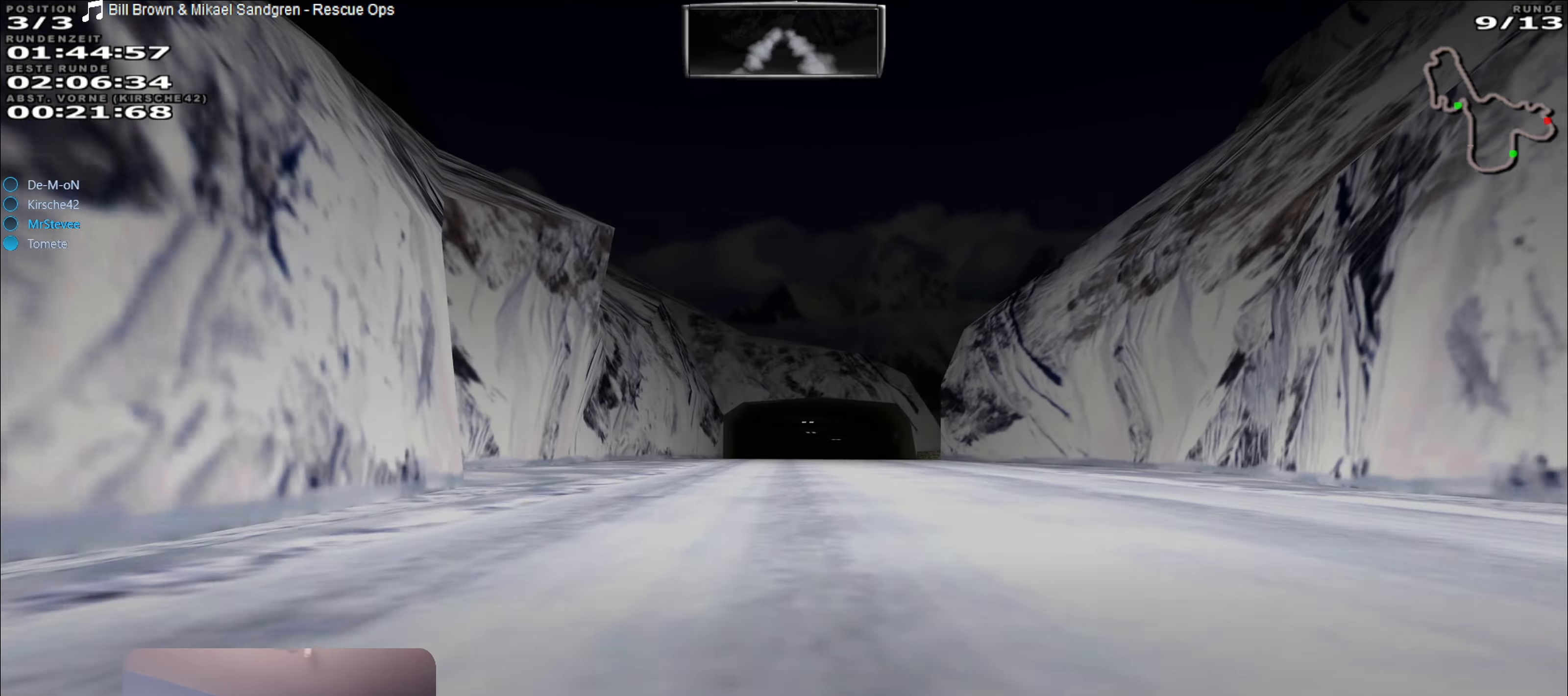
{"buttons": ["R2"], "left_stick": "center", "right_stick": "center", "events": []}
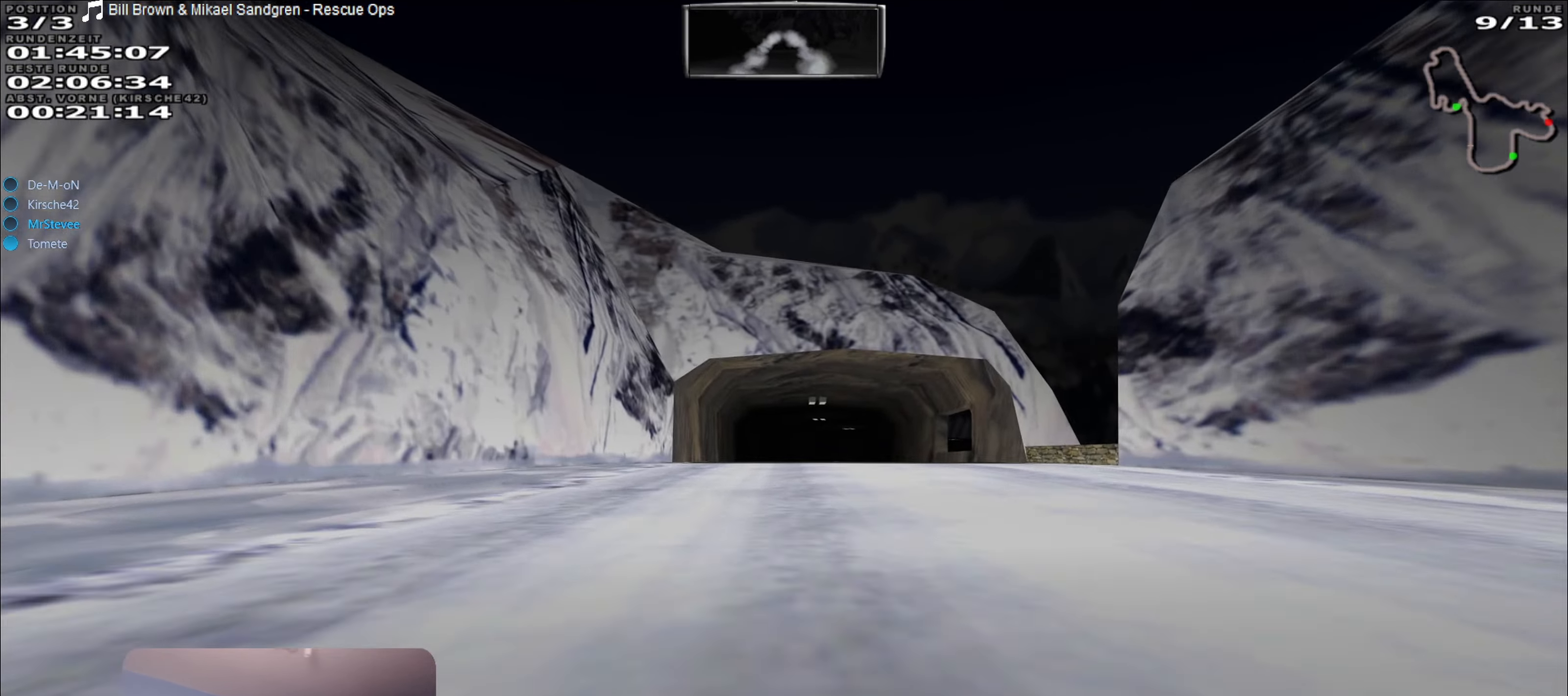
{"buttons": ["R2"], "left_stick": "center", "right_stick": "center", "events": [[367, "left_stick", "right"], [467, "left_stick", "center"]]}
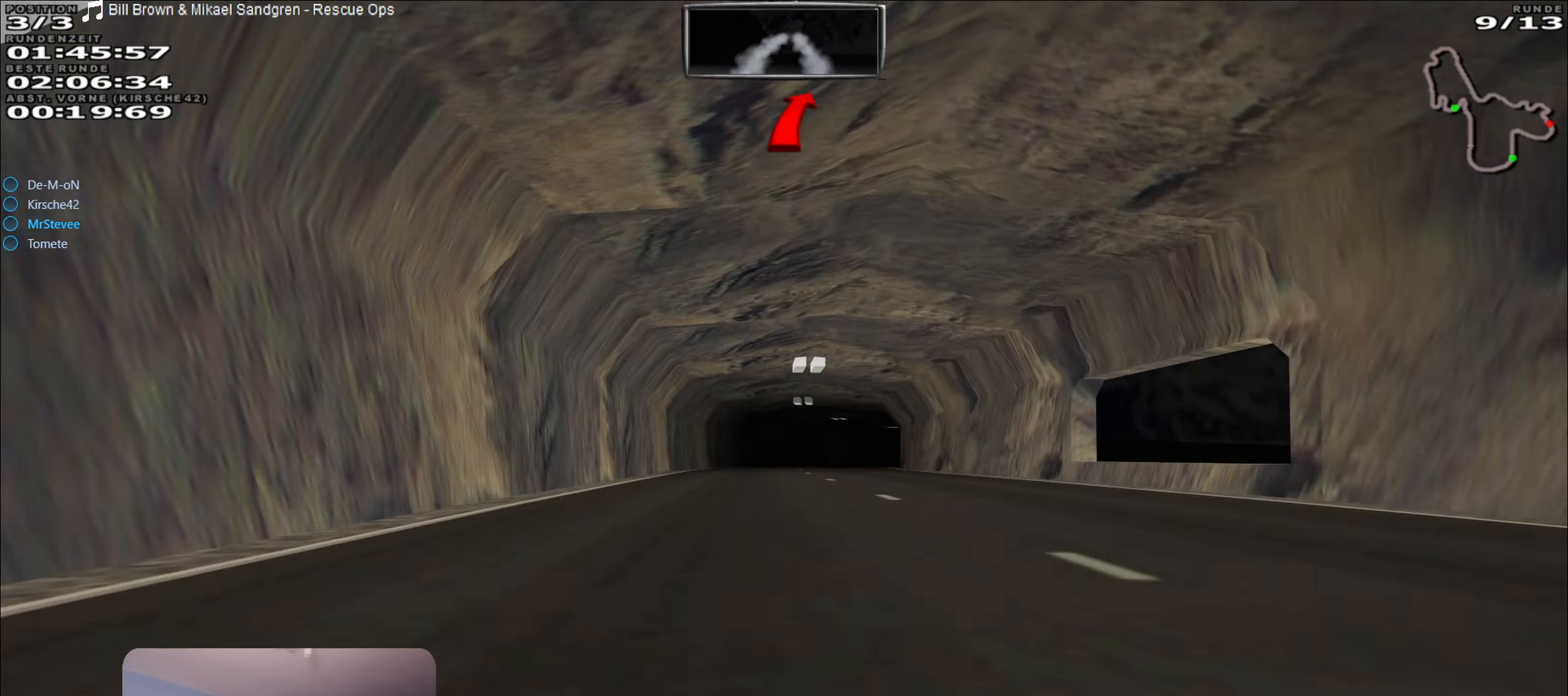
{"buttons": ["R2"], "left_stick": "center", "right_stick": "center", "events": []}
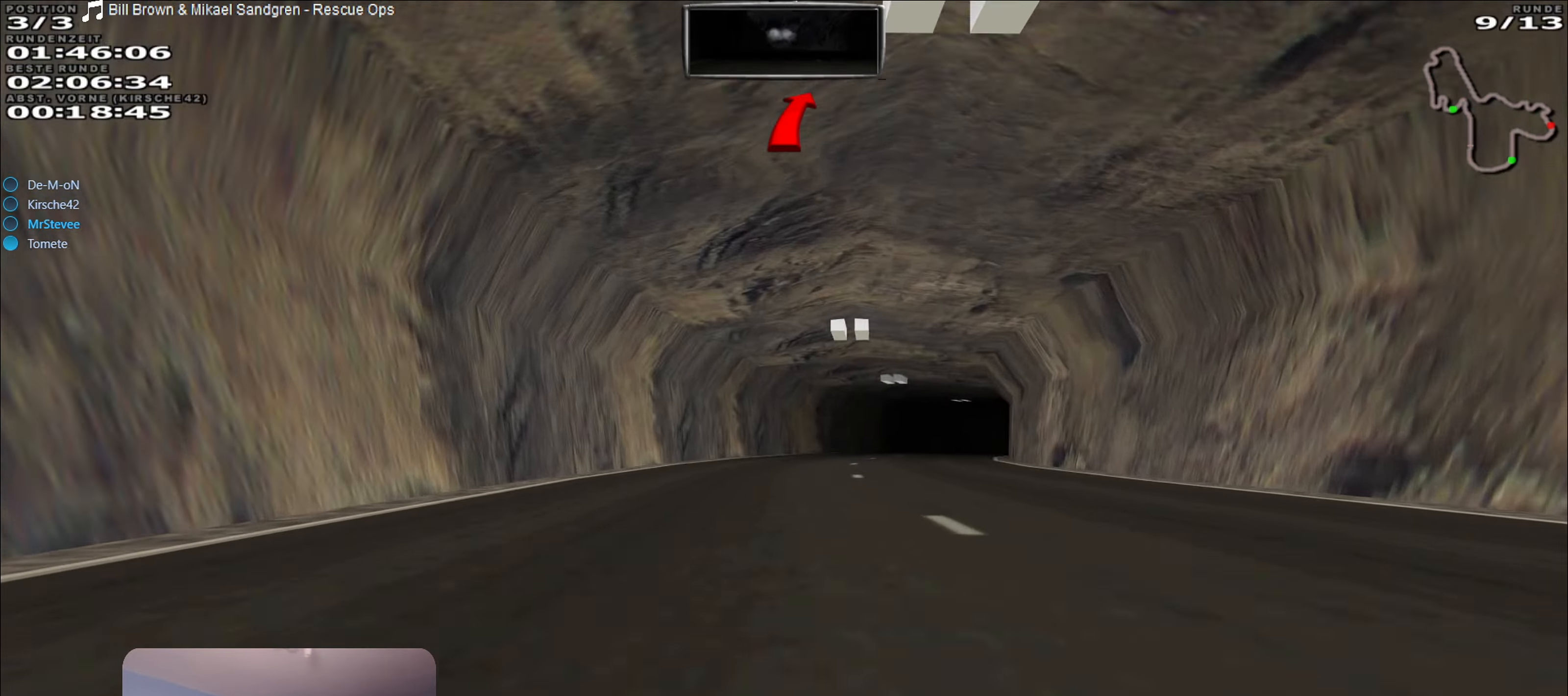
{"buttons": ["R2"], "left_stick": "right", "right_stick": "center", "events": [[33, "left_stick", "right"], [317, "left_stick", "center"], [500, "left_stick", "right"]]}
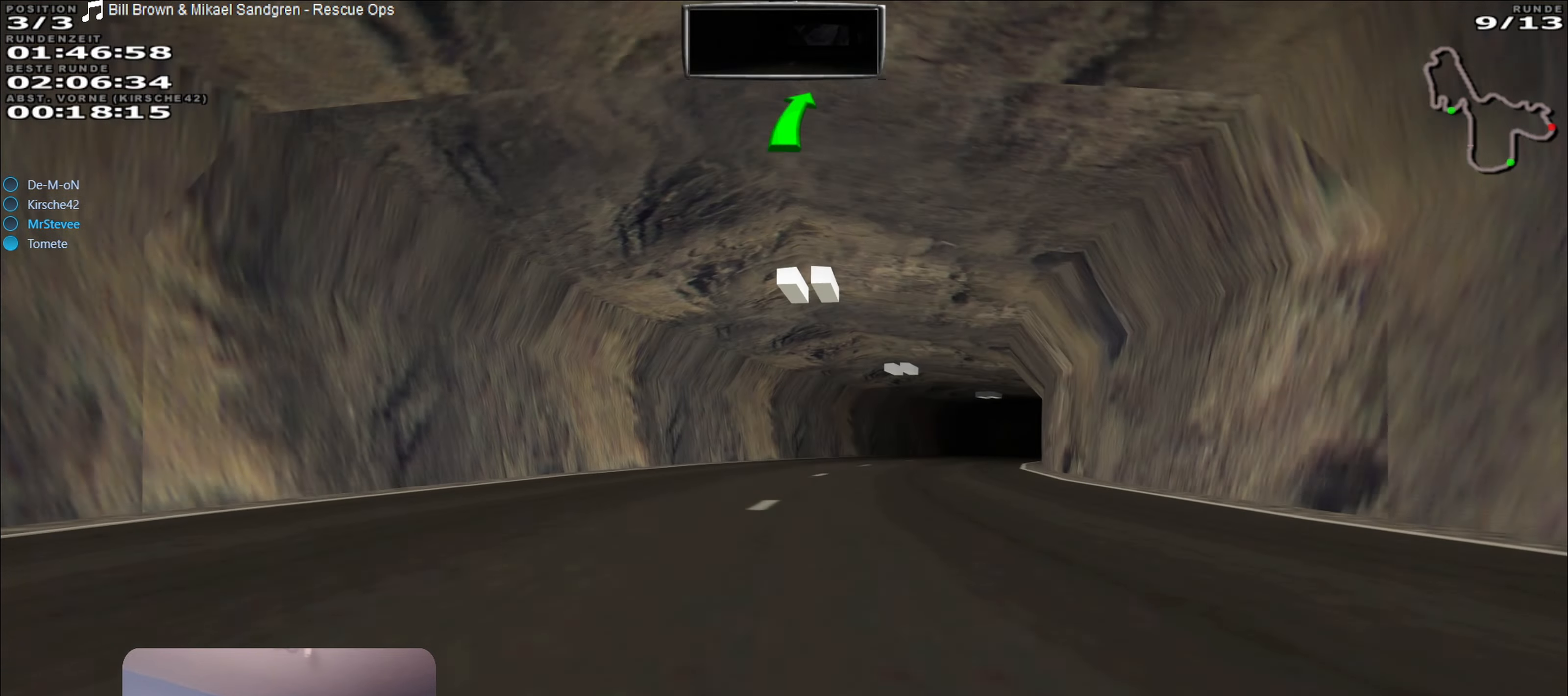
{"buttons": ["R2"], "left_stick": "right", "right_stick": "center", "events": []}
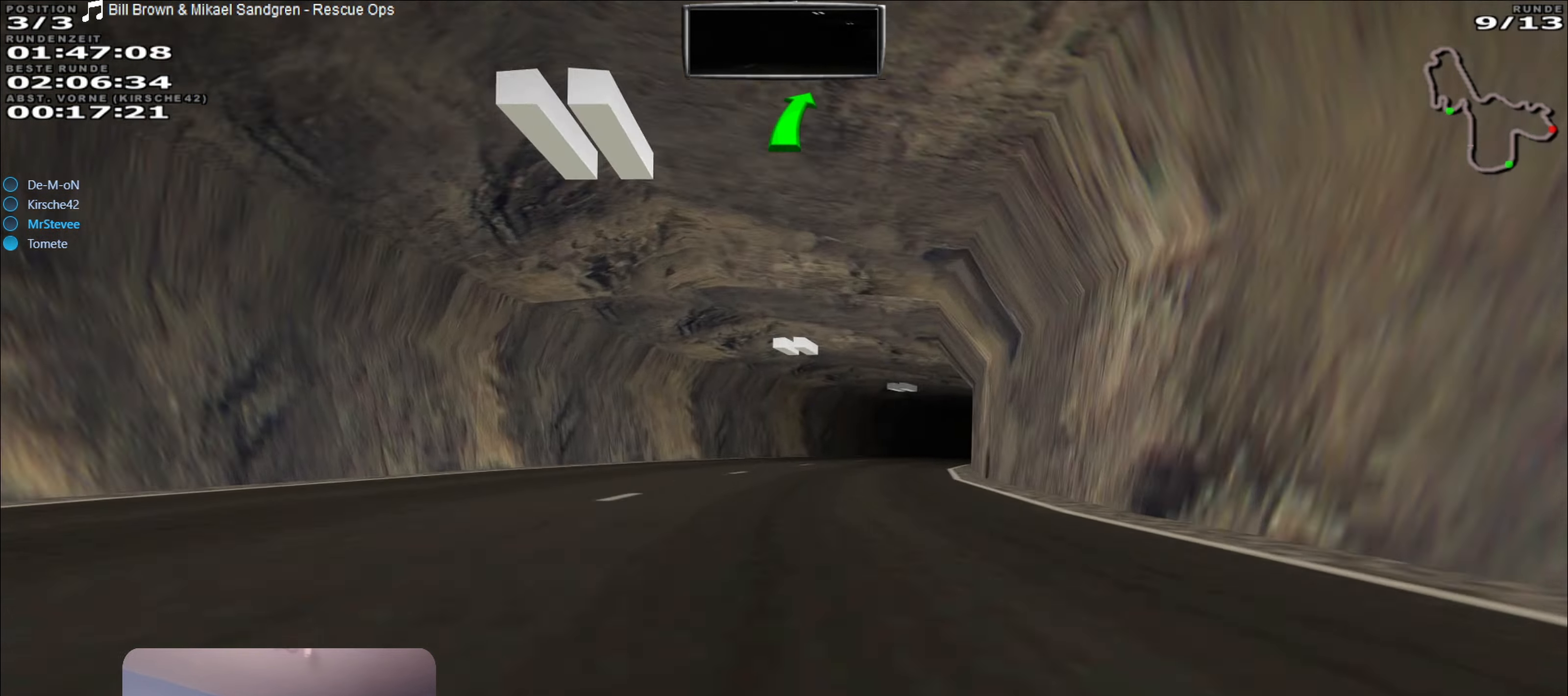
{"buttons": ["R2"], "left_stick": "right", "right_stick": "center", "events": []}